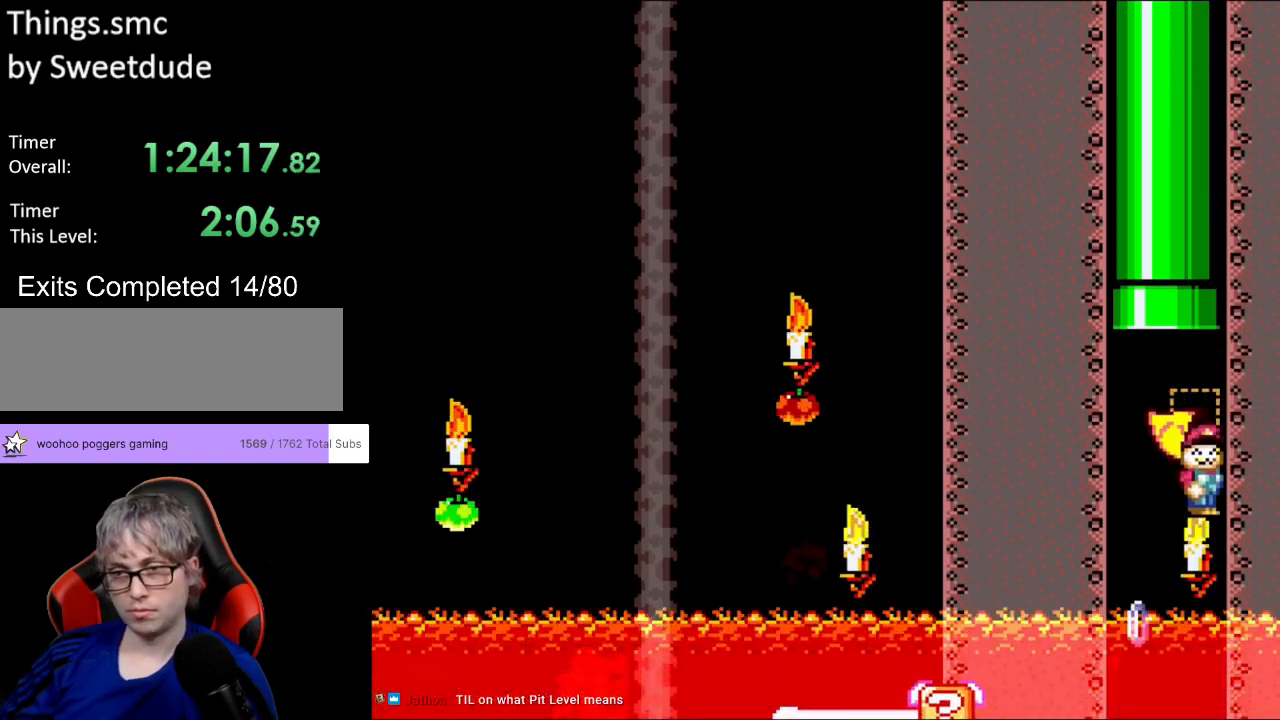
Gameplay with a controller (Nintendo layout); each line is a JSON object with the inputs held at the frame after it. "events" lists button and stick changes between this image and that frame as [ms after this image, input, new state], when the widget could be followed in between. Not read: L3 R3.
{"buttons": [], "events": [[133, "DPAD_UP", "up"], [233, "A", "up"], [283, "X", "up"]]}
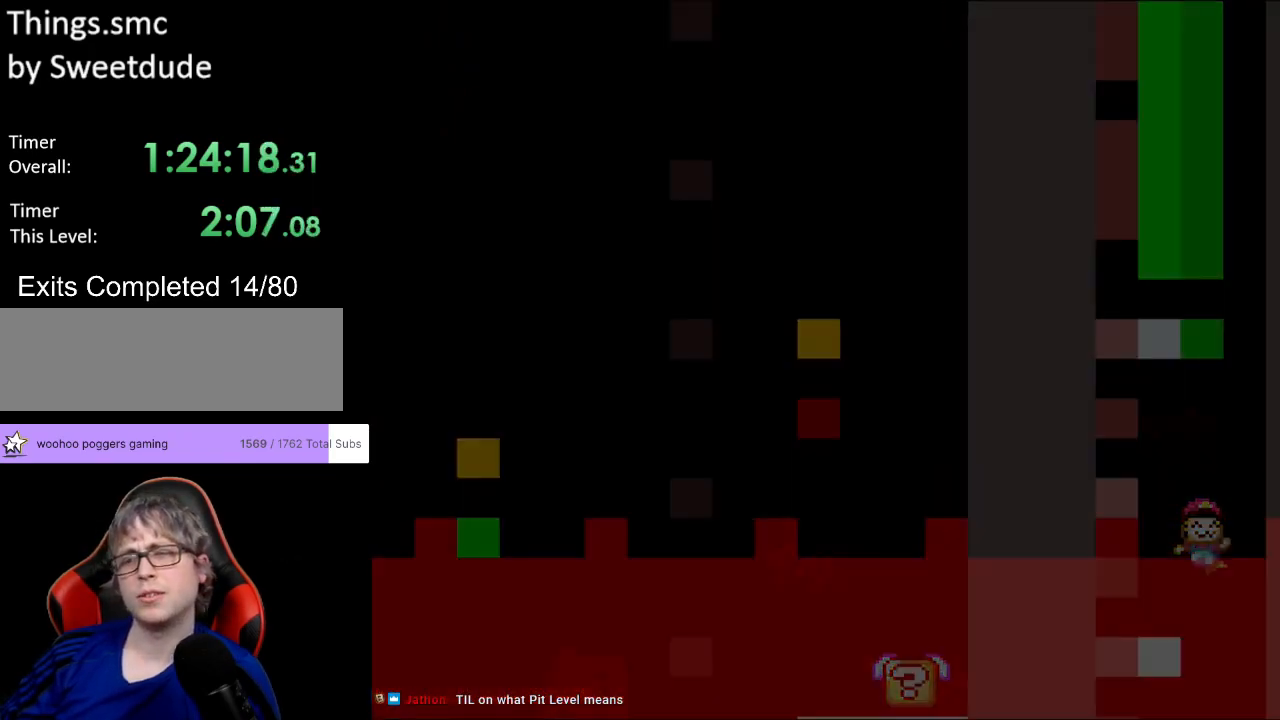
{"buttons": [], "events": []}
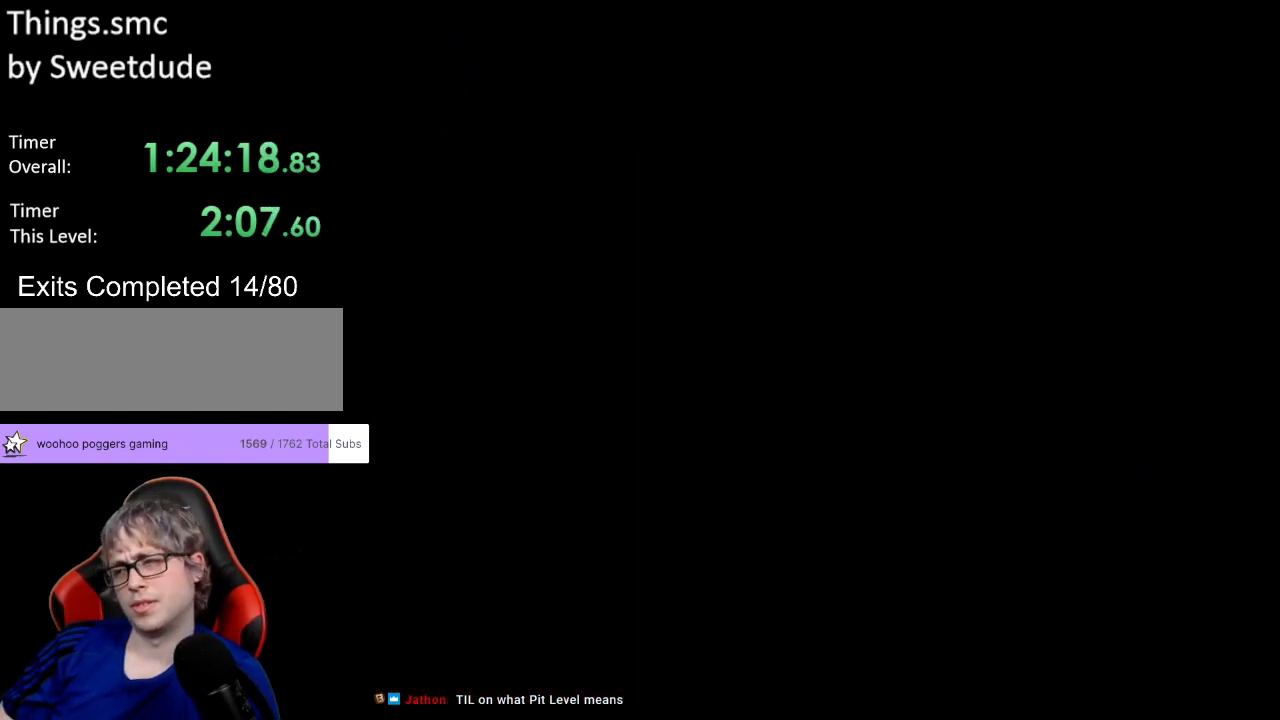
{"buttons": [], "events": []}
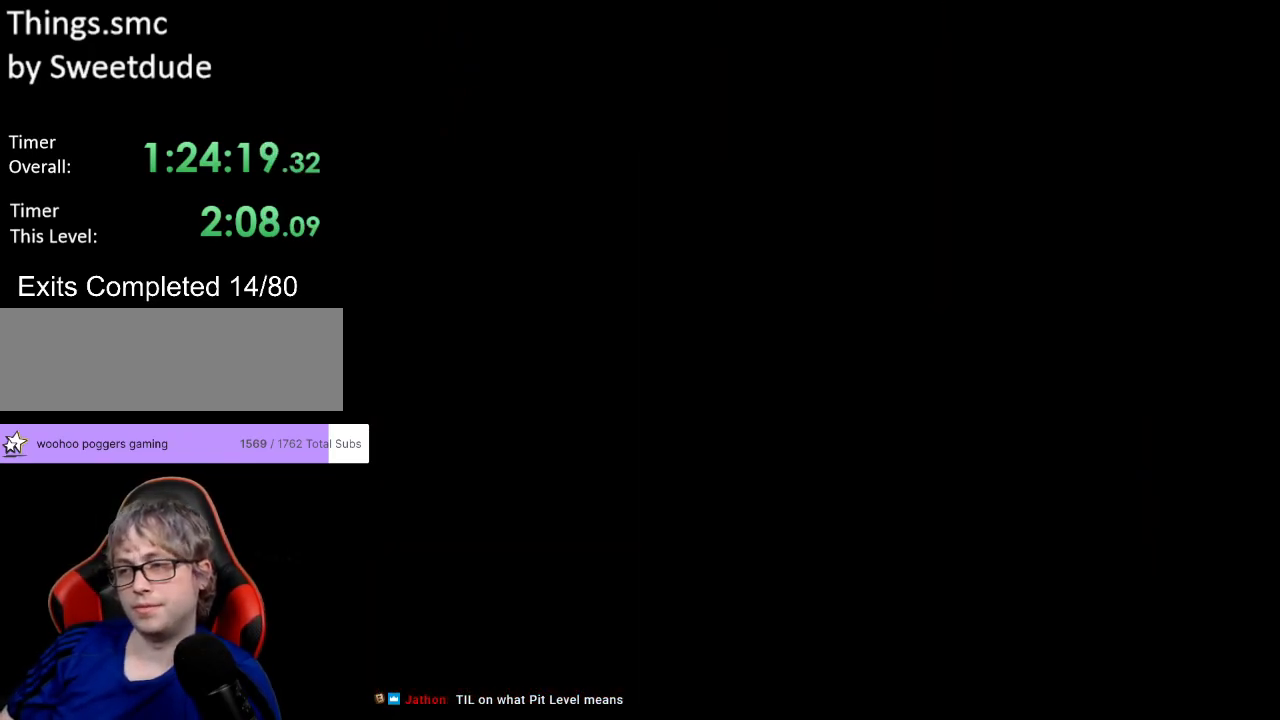
{"buttons": ["Y", "DPAD_LEFT"], "events": [[267, "Y", "down"], [317, "DPAD_LEFT", "down"]]}
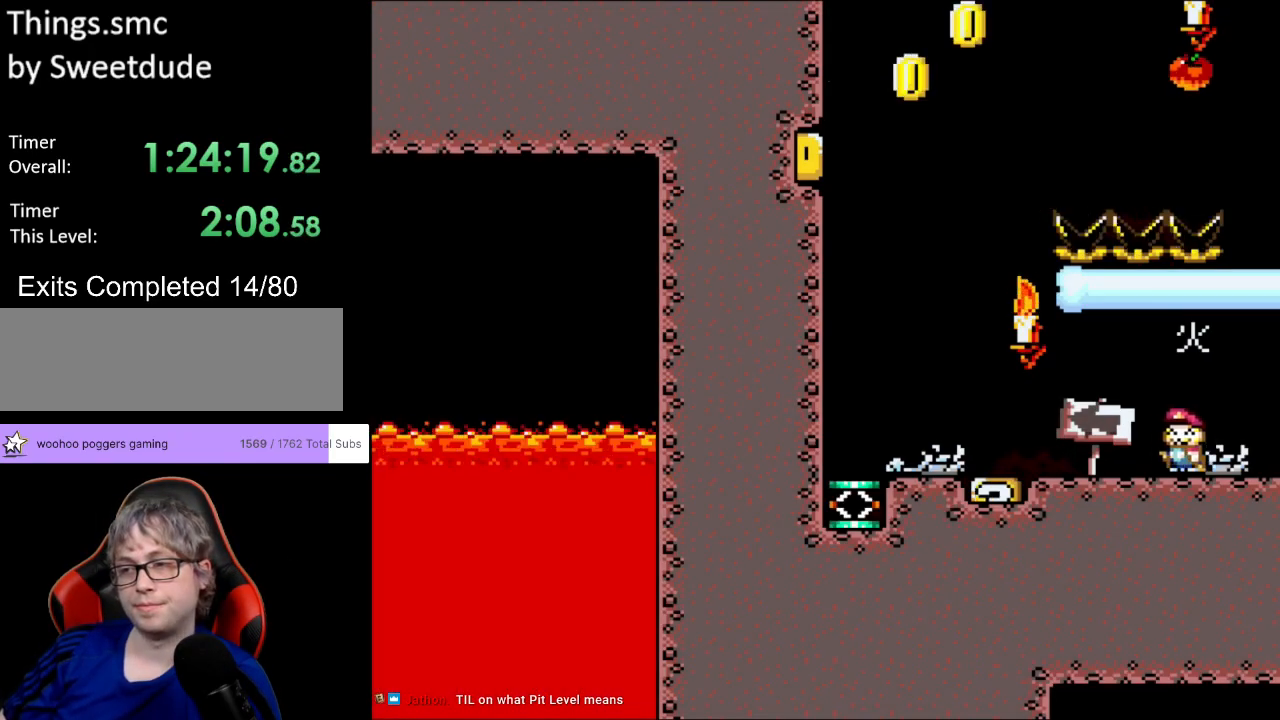
{"buttons": ["Y", "DPAD_LEFT"], "events": []}
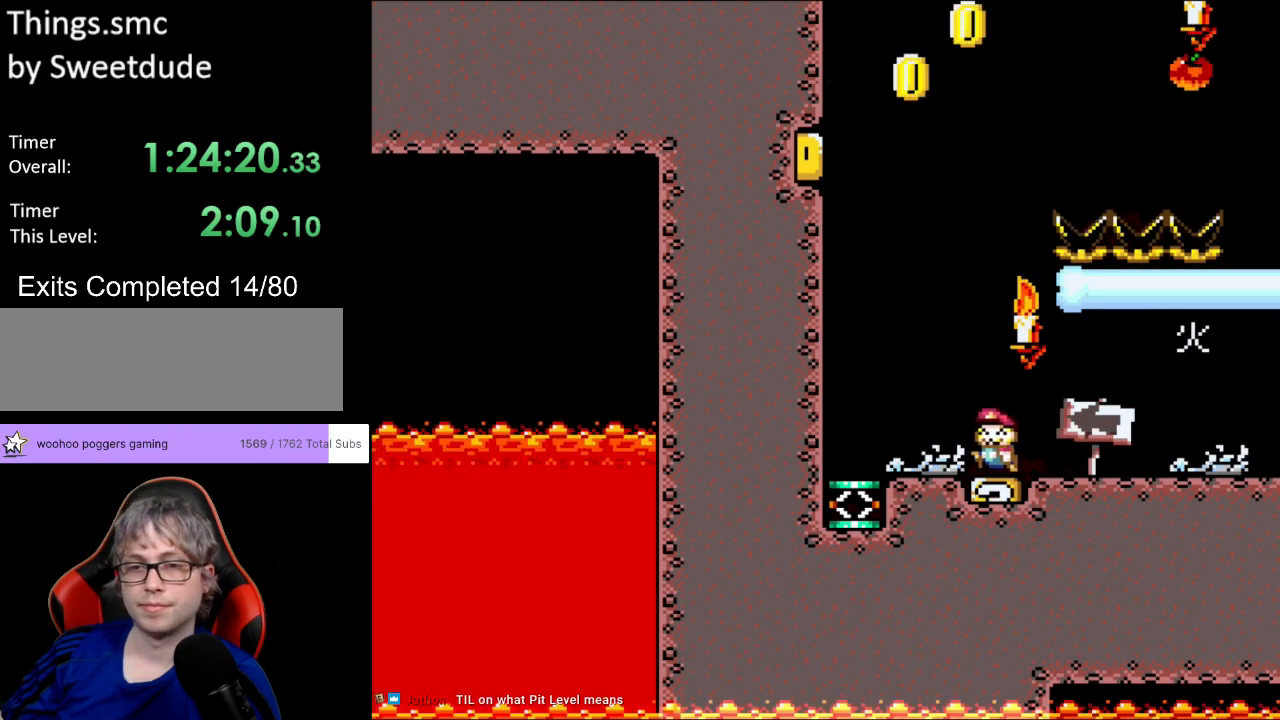
{"buttons": ["B", "Y"], "events": [[367, "B", "down"], [433, "DPAD_LEFT", "up"]]}
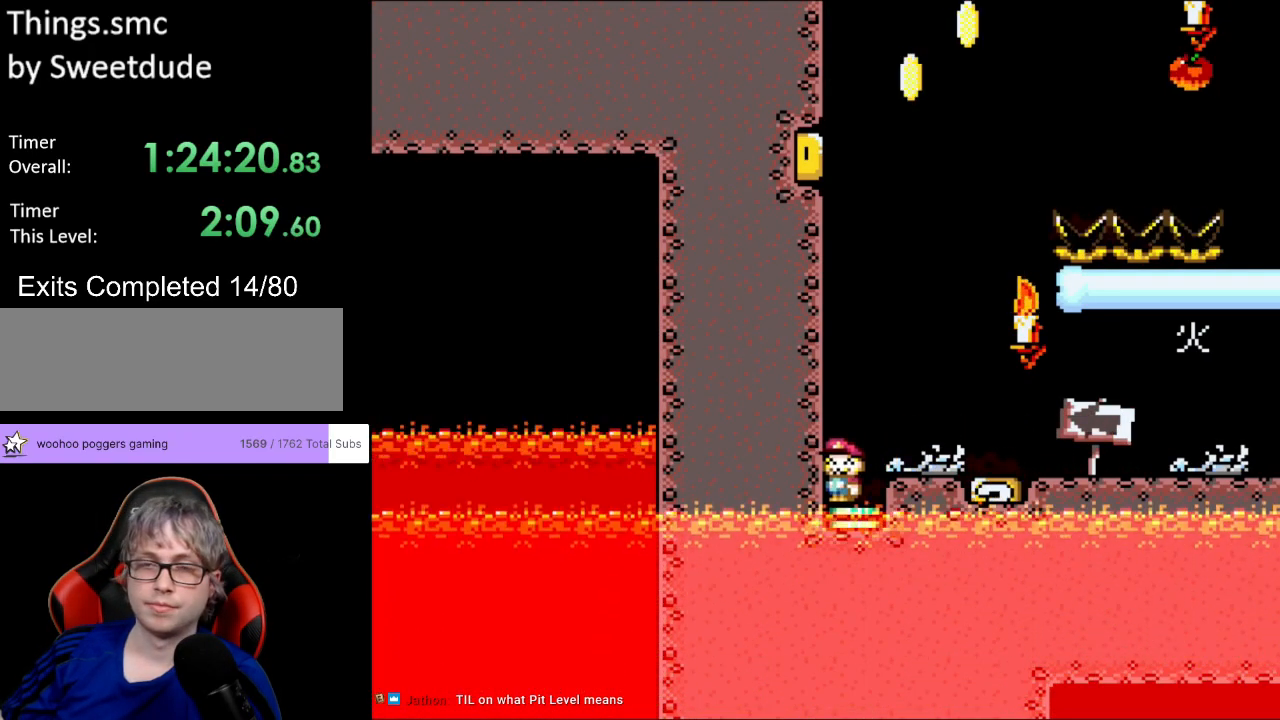
{"buttons": ["B", "Y", "DPAD_RIGHT"], "events": [[183, "DPAD_RIGHT", "down"]]}
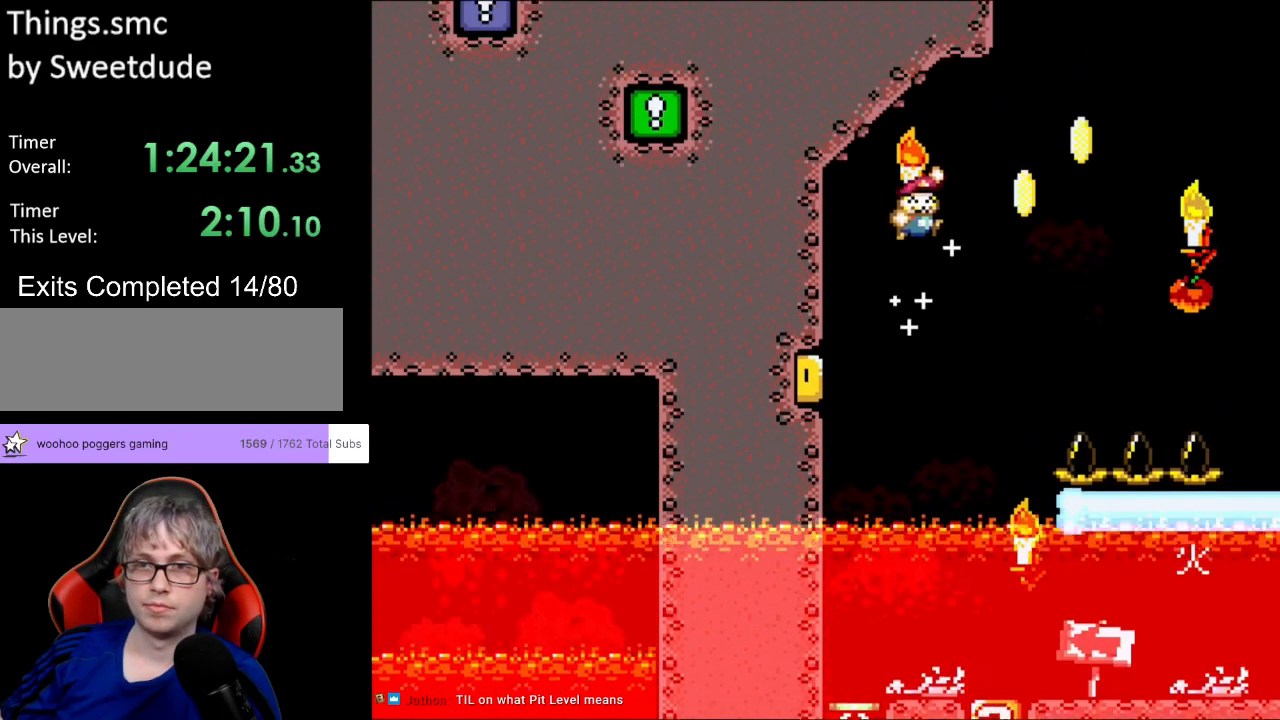
{"buttons": ["A", "B", "X", "Y"], "events": [[250, "DPAD_RIGHT", "up"], [267, "DPAD_UP", "down"], [283, "DPAD_LEFT", "down"], [350, "DPAD_UP", "up"], [400, "DPAD_LEFT", "up"], [417, "A", "down"], [450, "X", "down"]]}
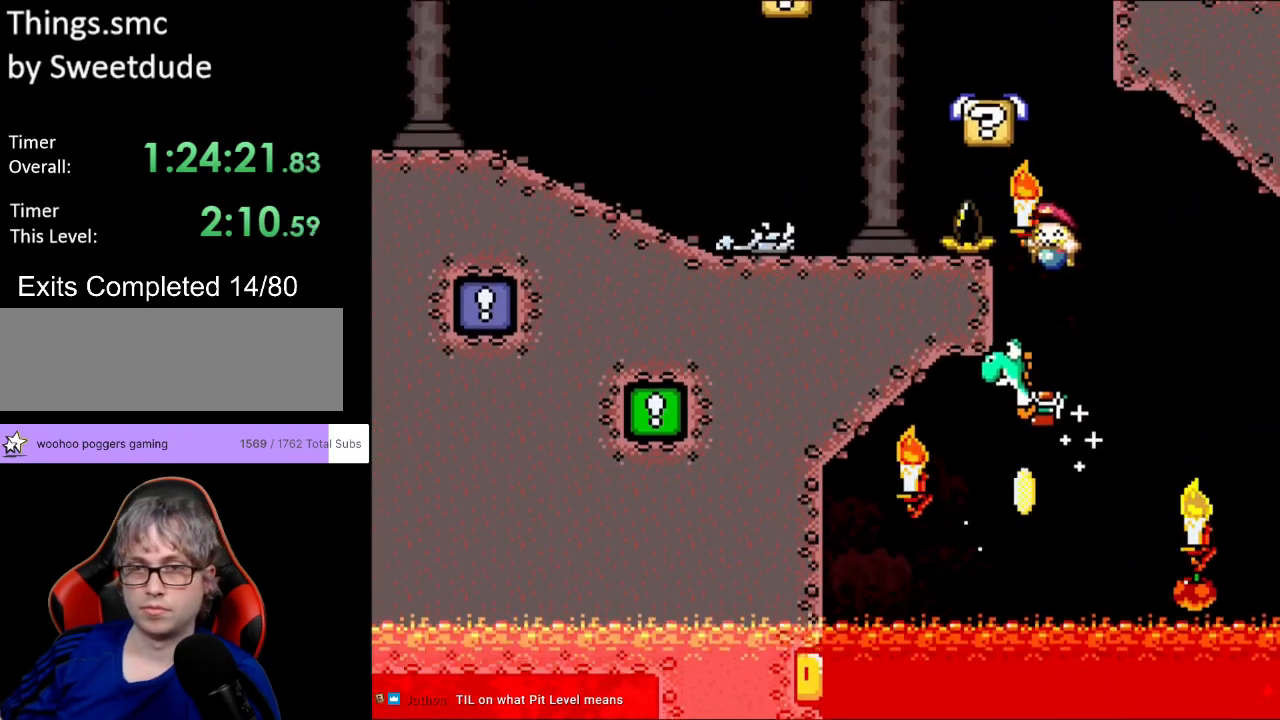
{"buttons": ["Y", "DPAD_LEFT"], "events": [[67, "DPAD_LEFT", "down"], [400, "A", "up"], [417, "X", "up"], [433, "B", "up"]]}
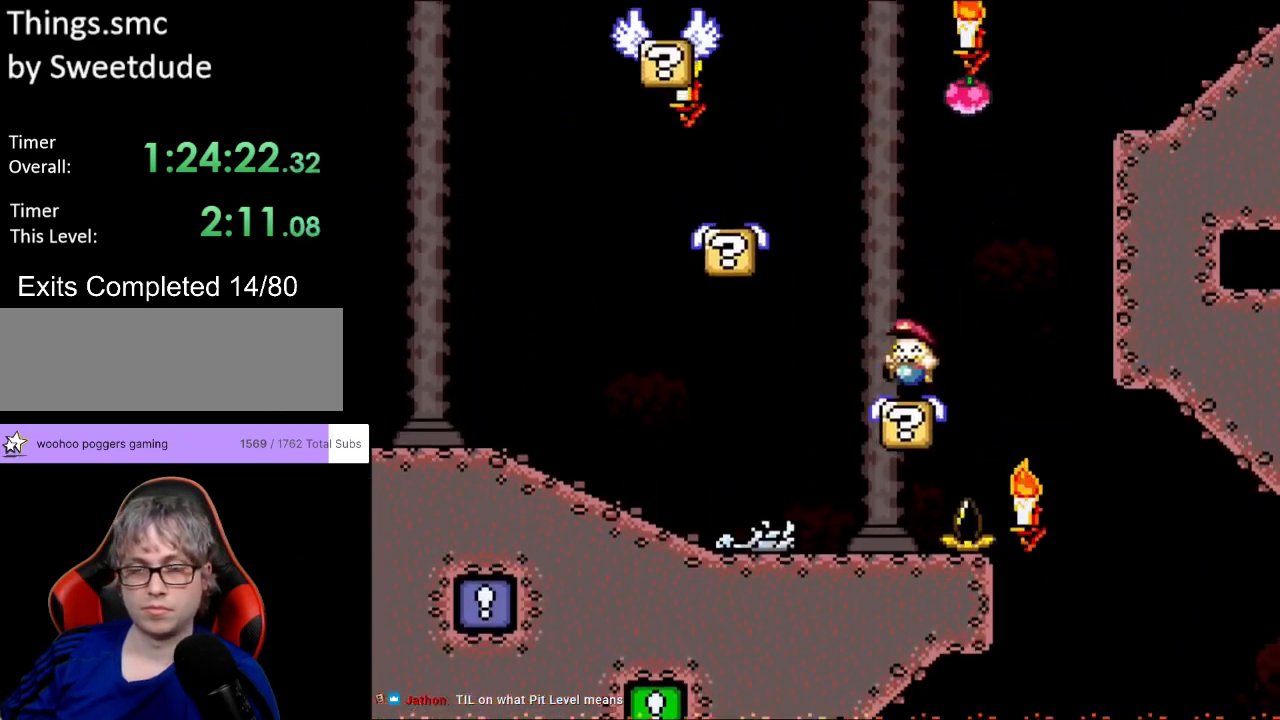
{"buttons": ["Y", "DPAD_LEFT"], "events": [[67, "B", "down"], [250, "B", "up"]]}
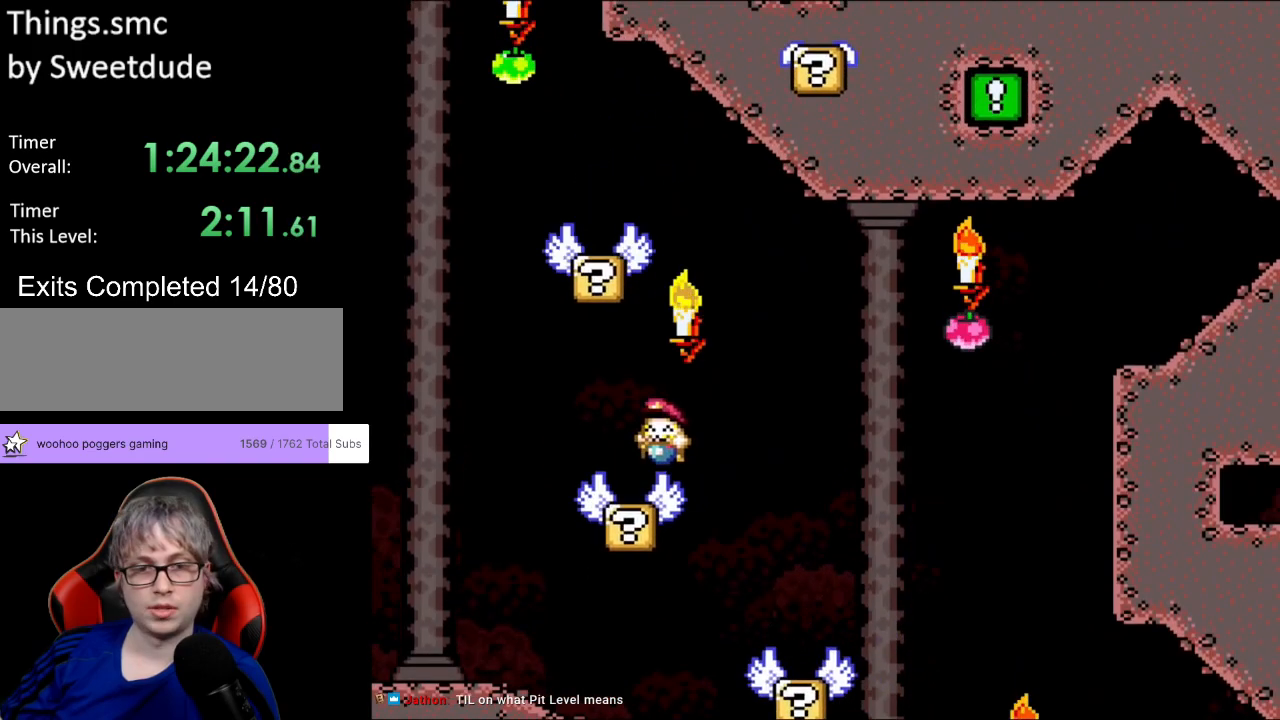
{"buttons": ["B", "Y", "DPAD_LEFT"], "events": [[50, "DPAD_LEFT", "up"], [50, "DPAD_RIGHT", "down"], [150, "B", "down"], [200, "DPAD_RIGHT", "up"], [217, "DPAD_LEFT", "down"]]}
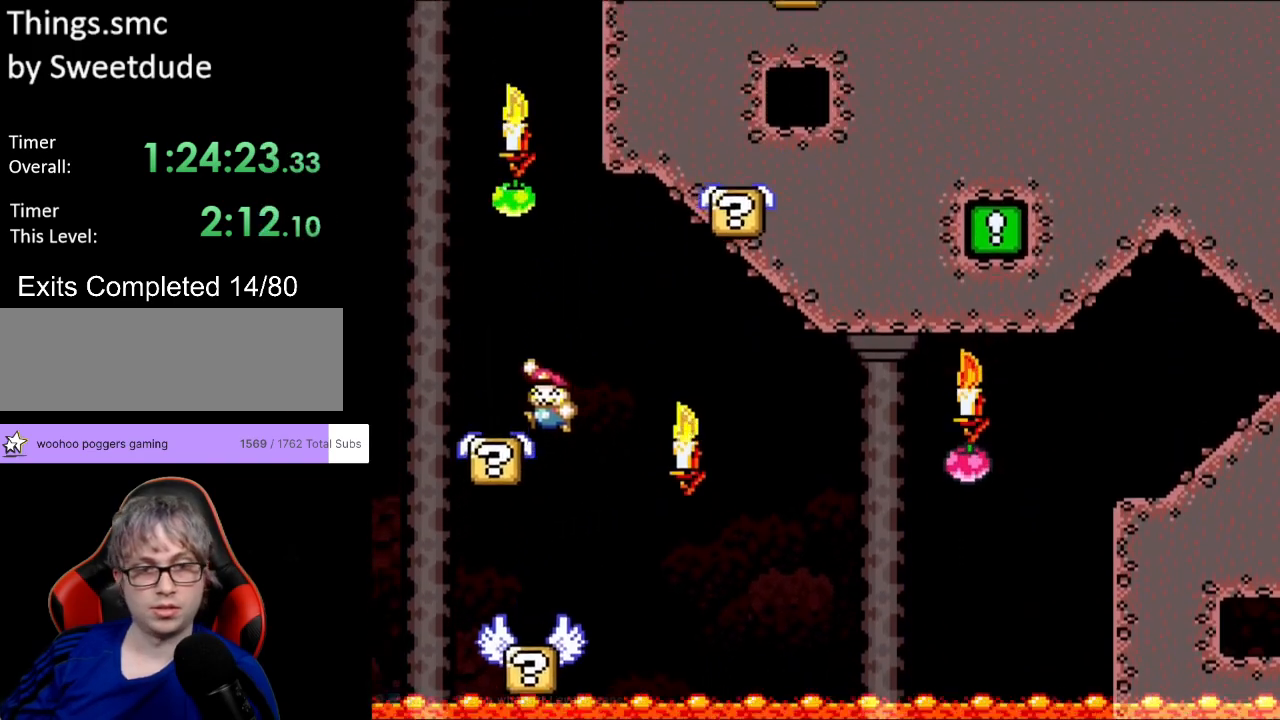
{"buttons": ["B", "Y", "DPAD_RIGHT"], "events": [[67, "B", "up"], [217, "B", "down"], [250, "DPAD_LEFT", "up"], [250, "DPAD_RIGHT", "down"]]}
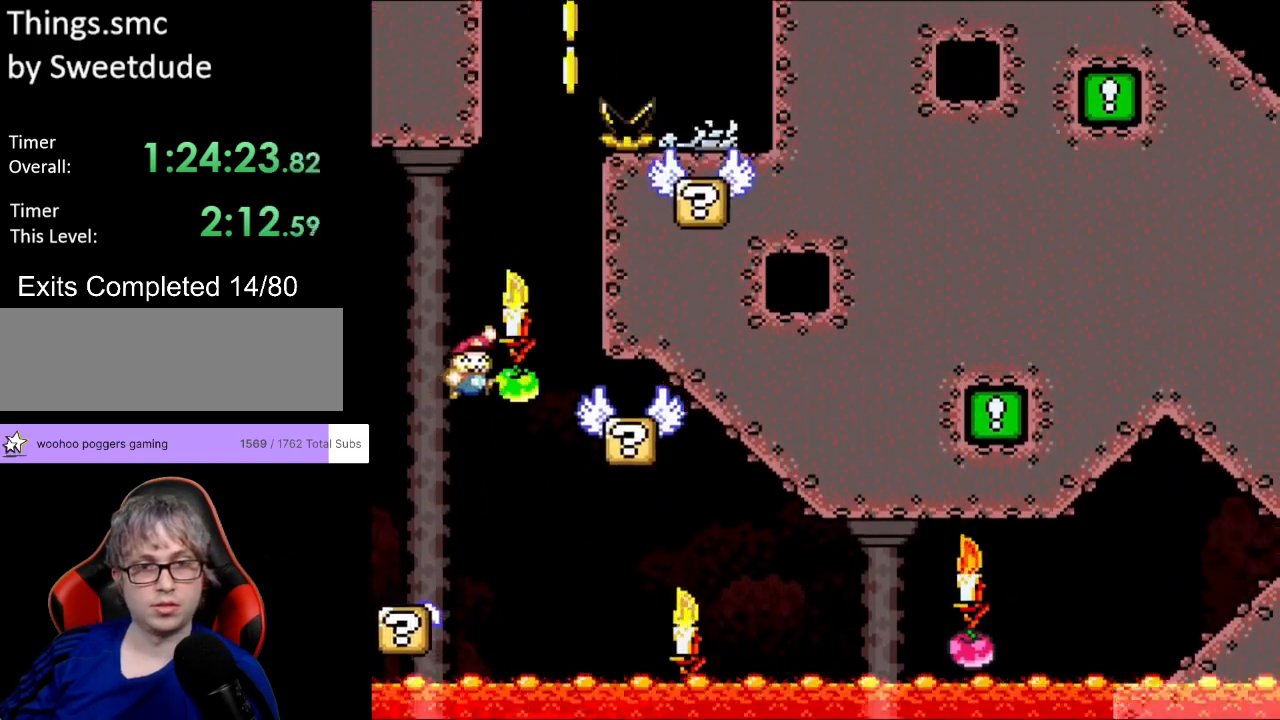
{"buttons": ["B", "Y"], "events": [[67, "B", "up"], [167, "DPAD_RIGHT", "up"], [183, "DPAD_UP", "down"], [200, "DPAD_LEFT", "down"], [233, "DPAD_UP", "up"], [300, "B", "down"], [467, "DPAD_LEFT", "up"]]}
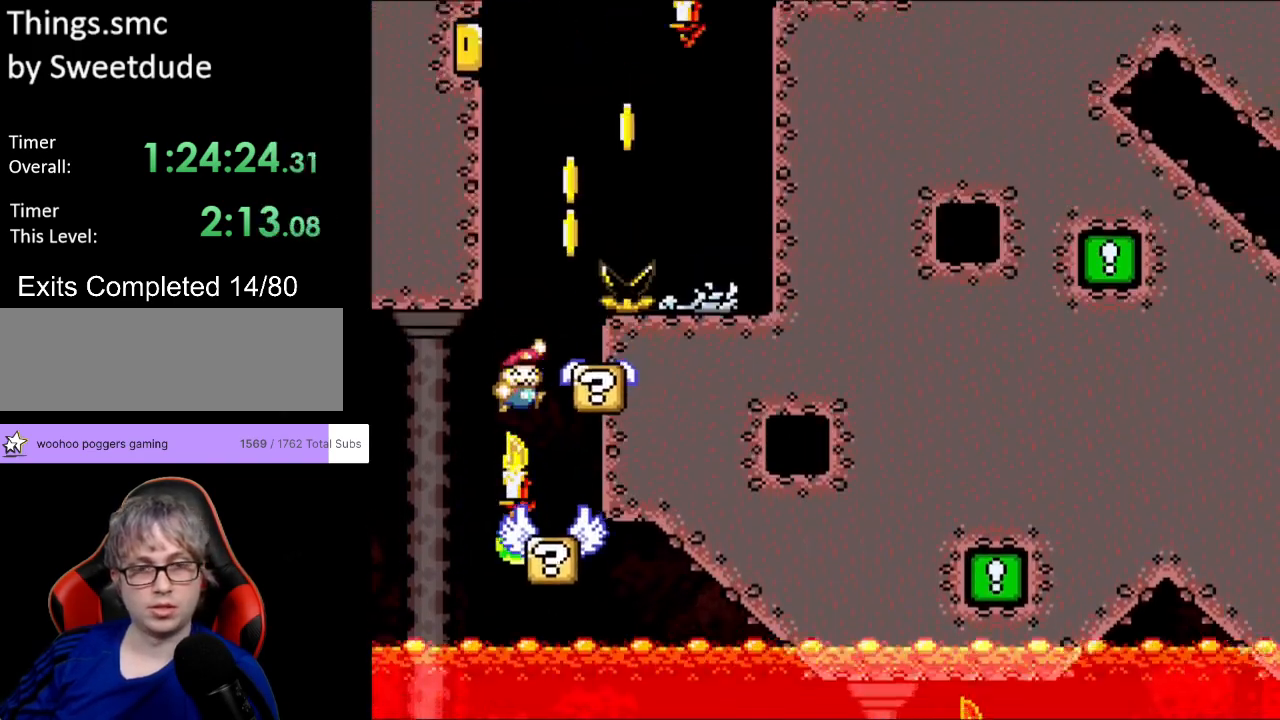
{"buttons": ["B", "Y", "DPAD_RIGHT"], "events": [[33, "DPAD_RIGHT", "down"], [217, "B", "up"], [283, "DPAD_RIGHT", "up"], [283, "DPAD_UP", "down"], [300, "B", "down"], [300, "DPAD_LEFT", "down"], [350, "DPAD_LEFT", "up"], [350, "DPAD_RIGHT", "down"], [350, "DPAD_UP", "up"]]}
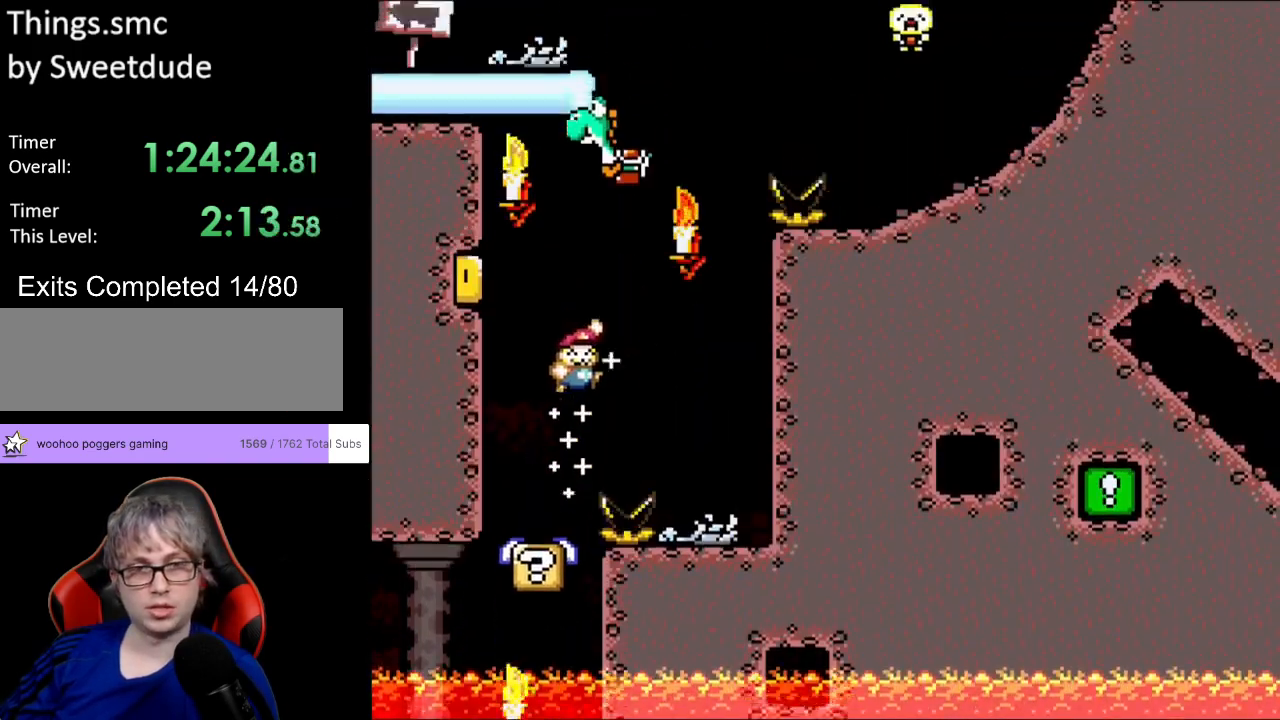
{"buttons": ["A", "B", "X", "Y", "DPAD_RIGHT"], "events": [[117, "DPAD_UP", "down"], [133, "DPAD_LEFT", "down"], [133, "DPAD_RIGHT", "up"], [167, "DPAD_UP", "up"], [233, "DPAD_LEFT", "up"], [250, "DPAD_RIGHT", "down"], [283, "A", "down"], [283, "X", "down"]]}
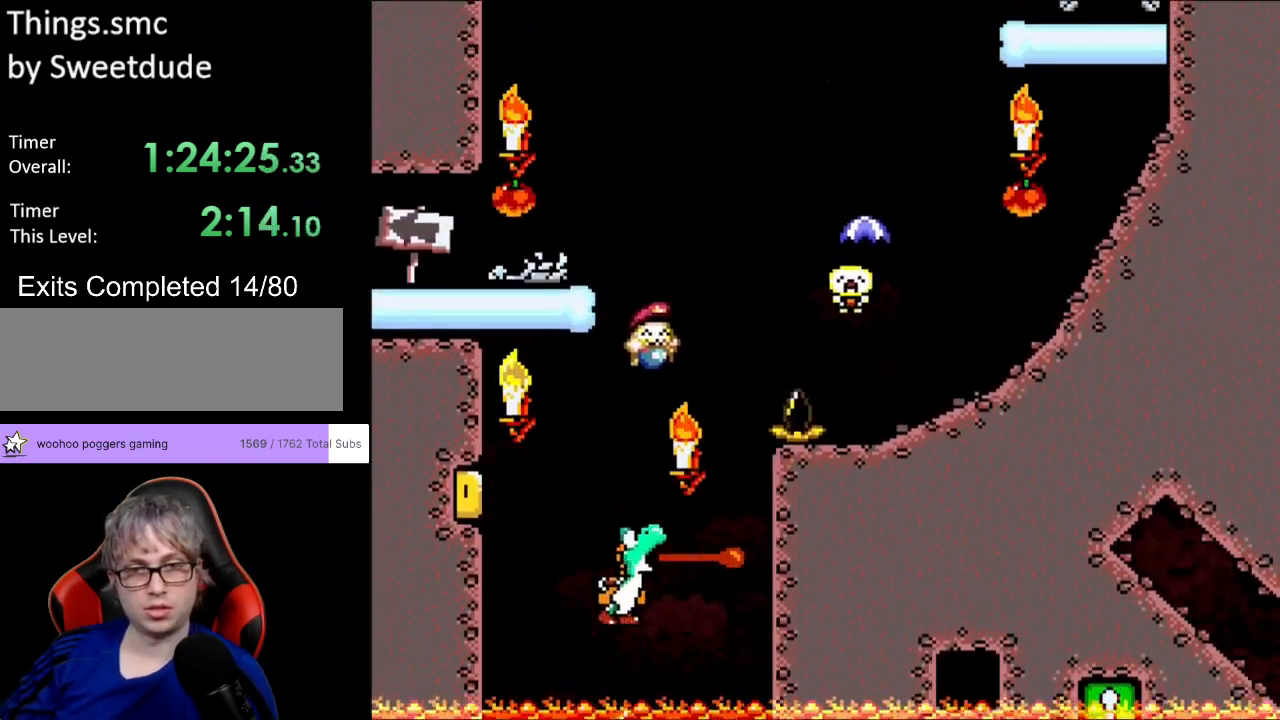
{"buttons": ["B", "Y", "DPAD_RIGHT"], "events": [[350, "X", "up"], [383, "A", "up"]]}
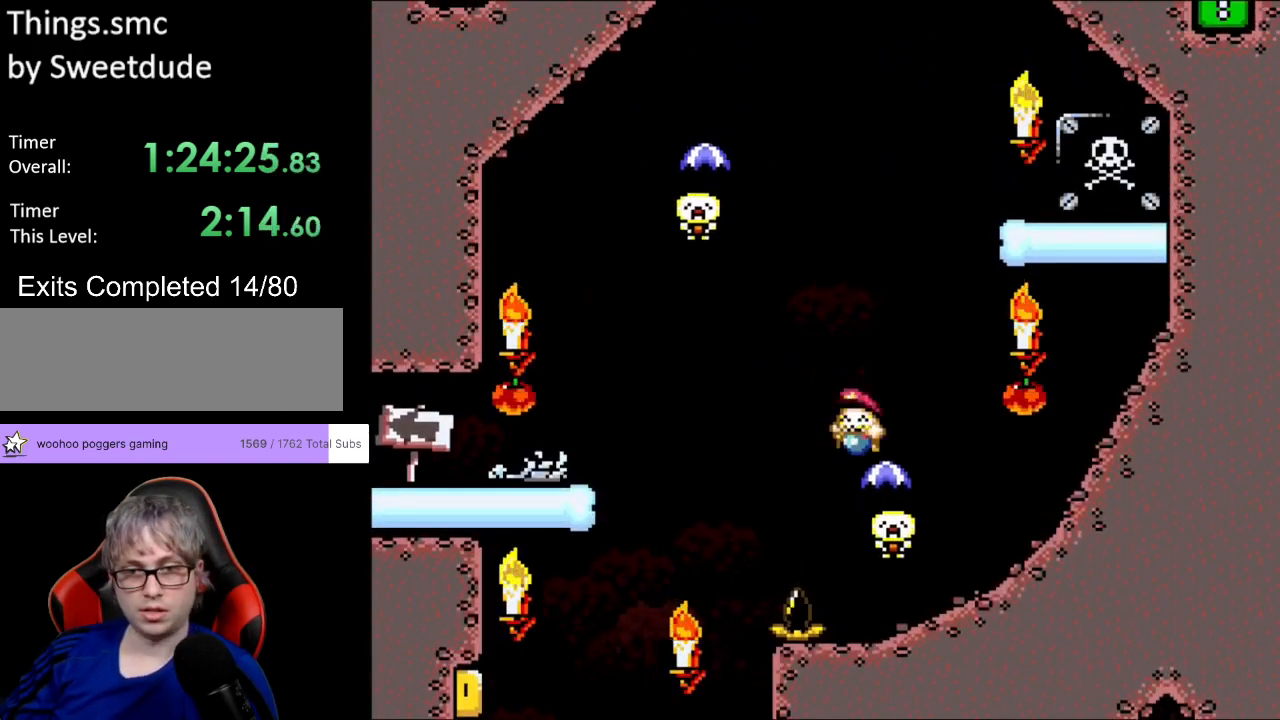
{"buttons": ["B", "Y", "DPAD_LEFT"], "events": [[17, "DPAD_RIGHT", "up"], [17, "DPAD_UP", "down"], [33, "DPAD_LEFT", "down"], [33, "DPAD_UP", "up"]]}
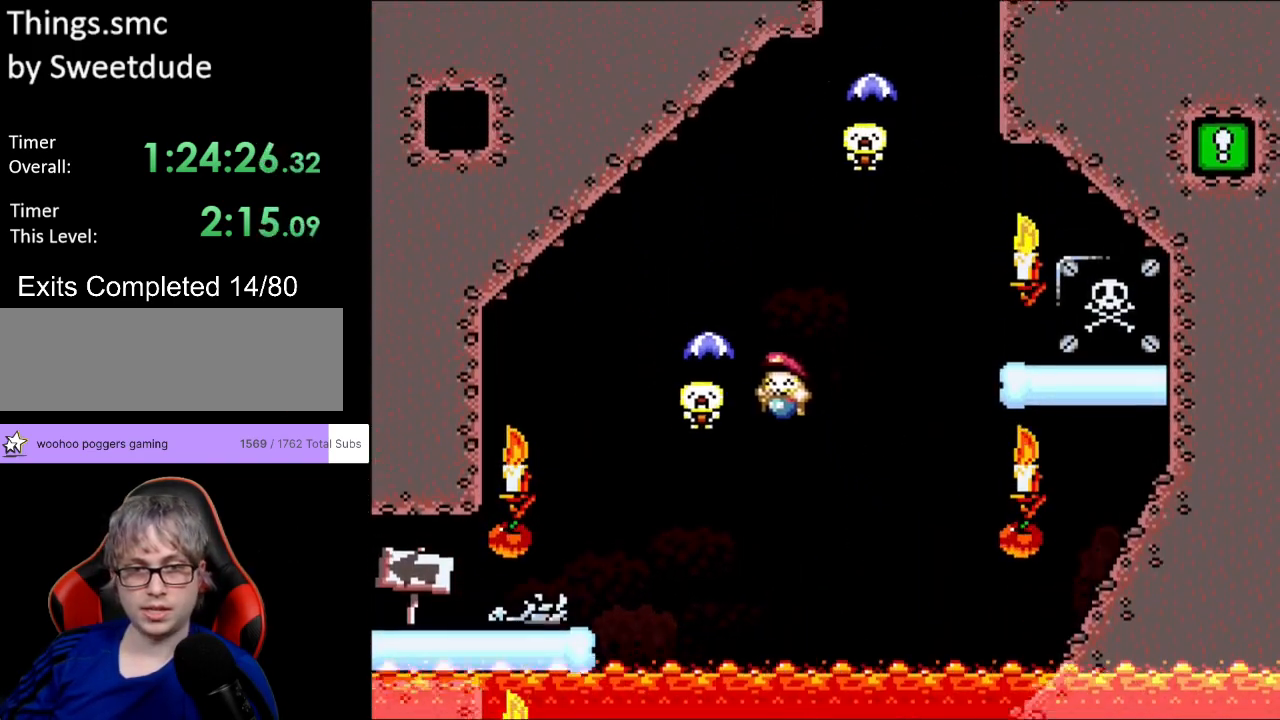
{"buttons": ["B", "Y", "DPAD_RIGHT"], "events": [[33, "B", "up"], [67, "DPAD_LEFT", "up"], [83, "B", "down"], [83, "DPAD_RIGHT", "down"]]}
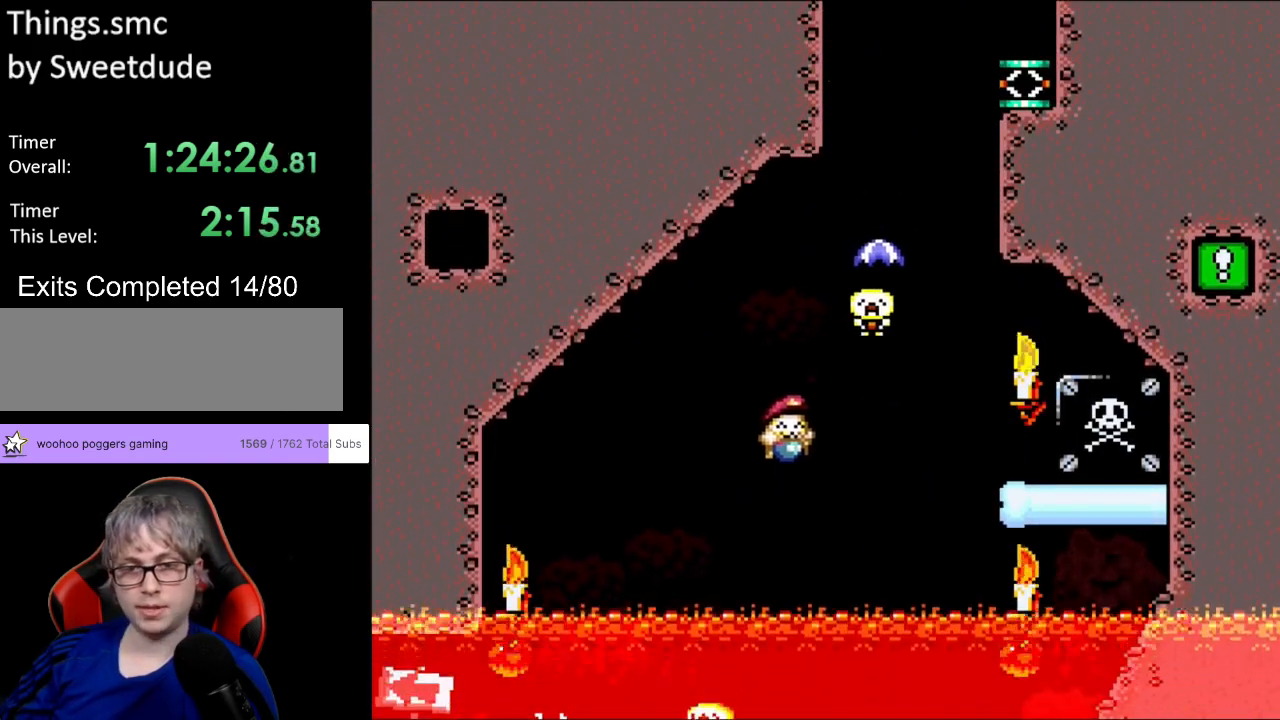
{"buttons": [], "events": [[200, "B", "up"], [250, "DPAD_RIGHT", "up"], [400, "Y", "up"]]}
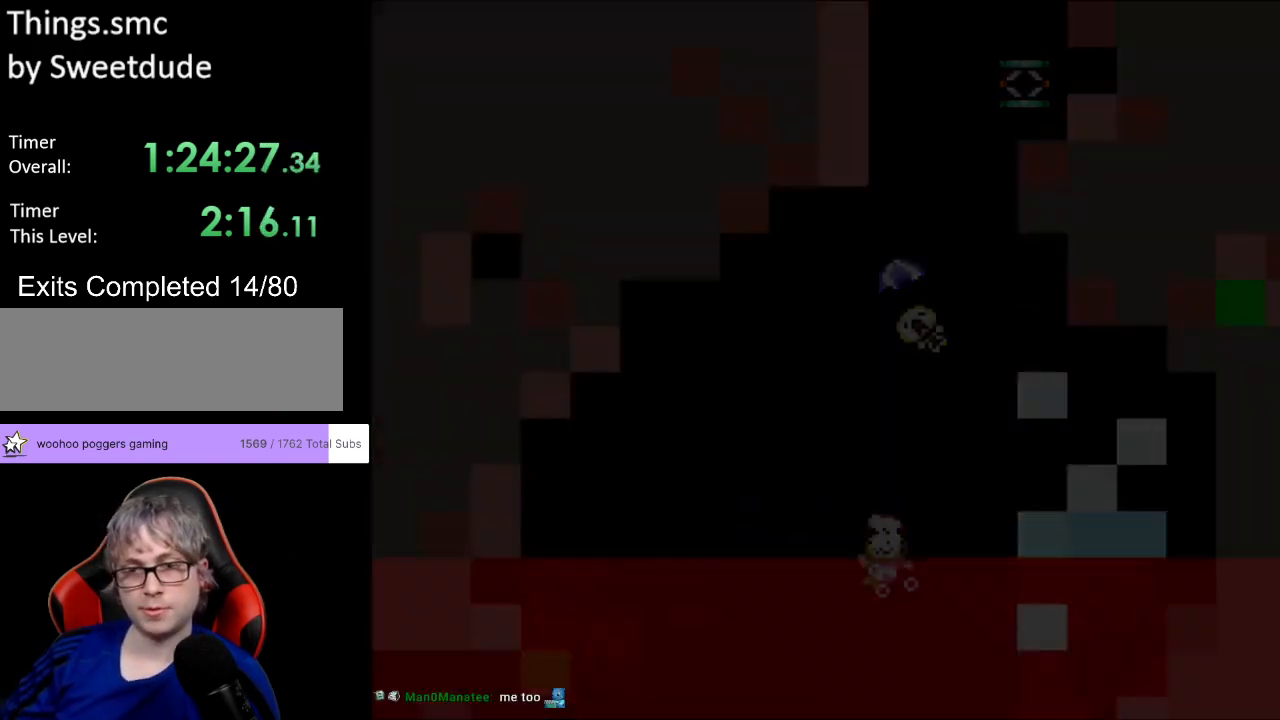
{"buttons": [], "events": []}
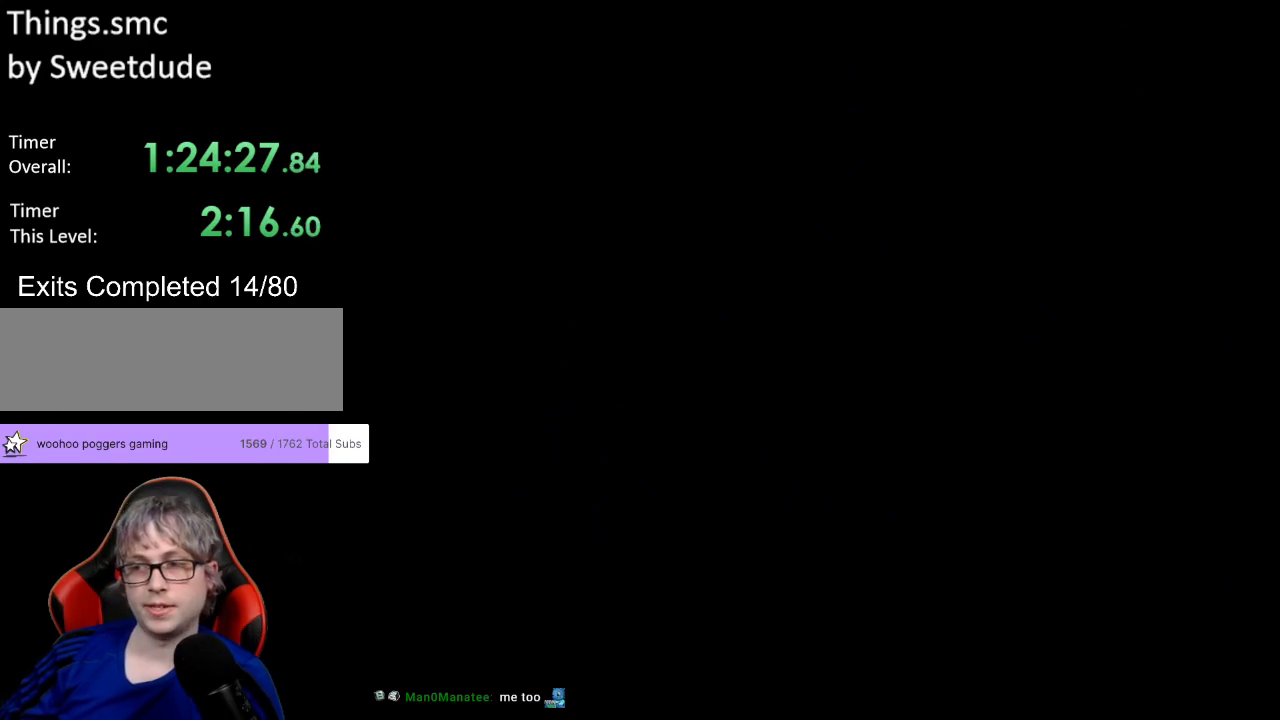
{"buttons": [], "events": []}
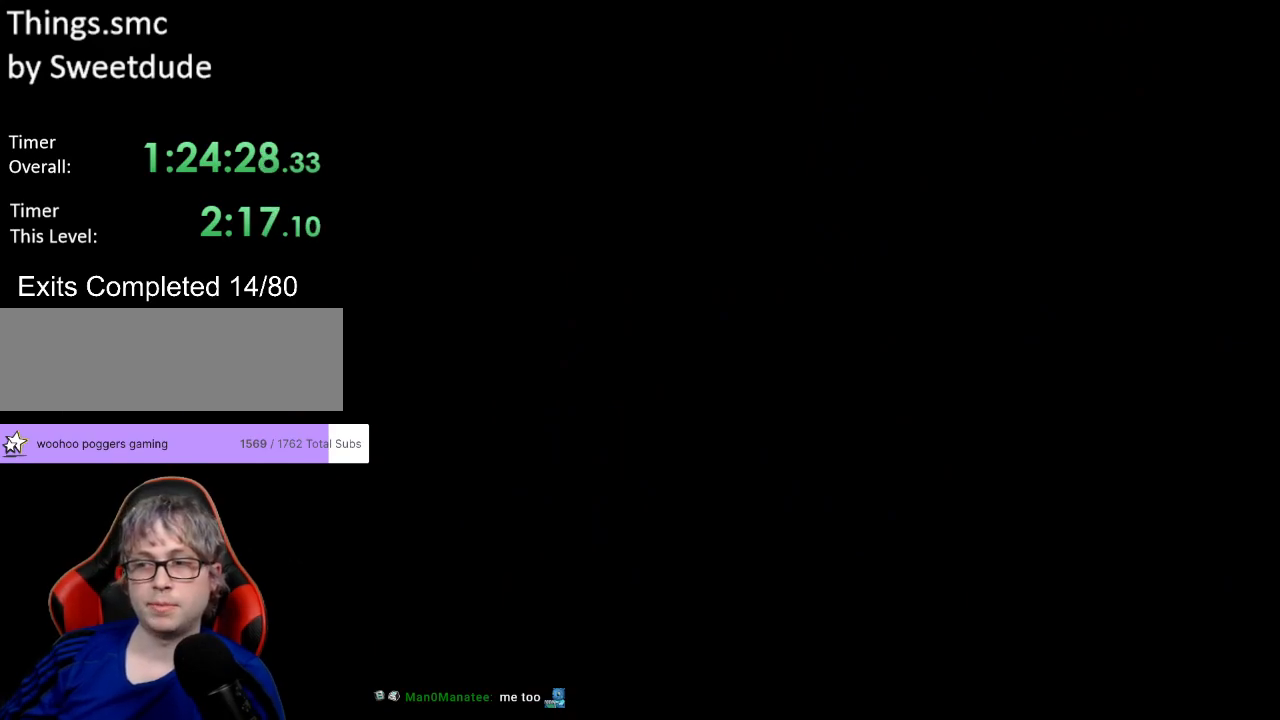
{"buttons": ["B", "Y", "DPAD_LEFT"], "events": [[250, "Y", "down"], [300, "B", "down"], [350, "DPAD_LEFT", "down"]]}
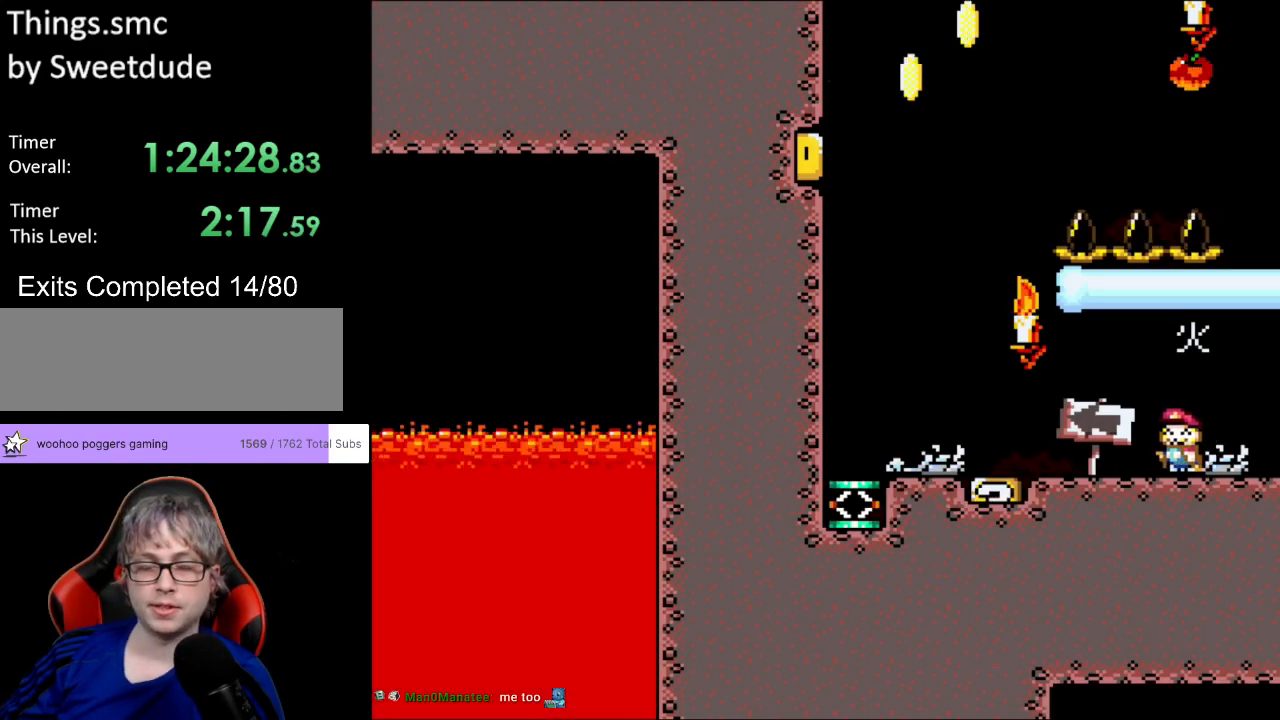
{"buttons": ["B", "Y", "DPAD_LEFT"], "events": []}
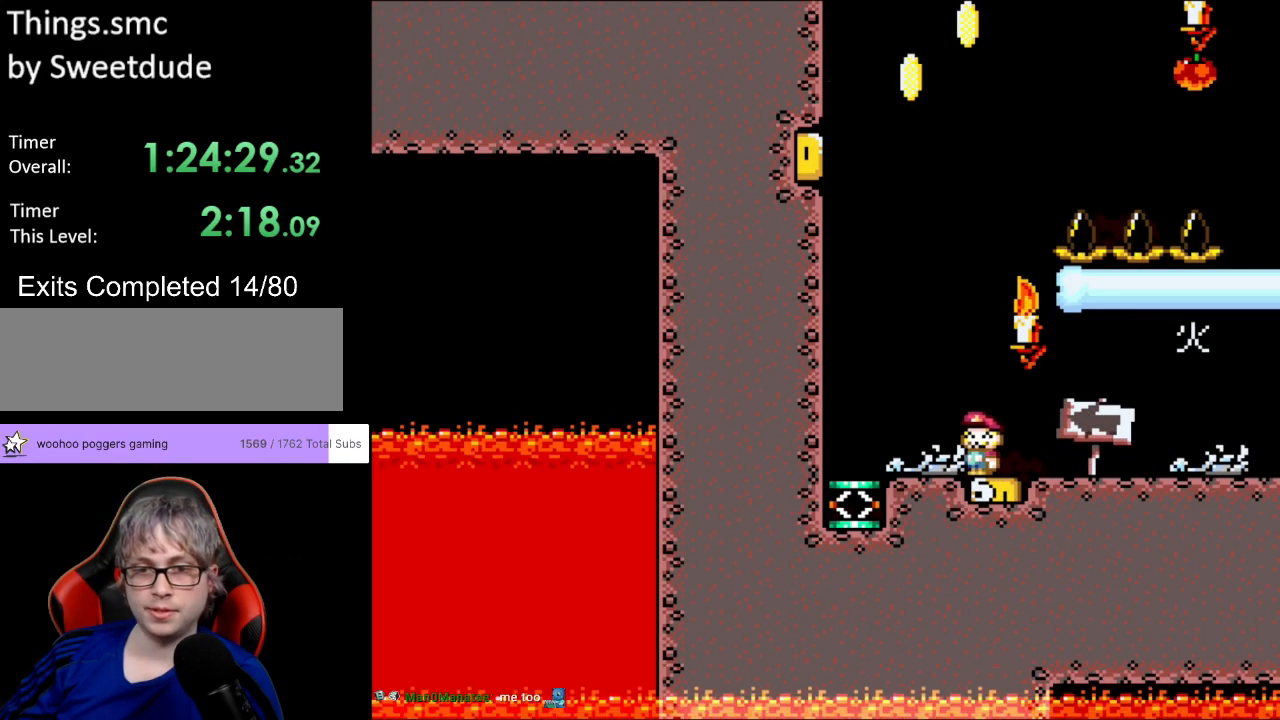
{"buttons": ["B", "Y"], "events": [[317, "DPAD_LEFT", "up"]]}
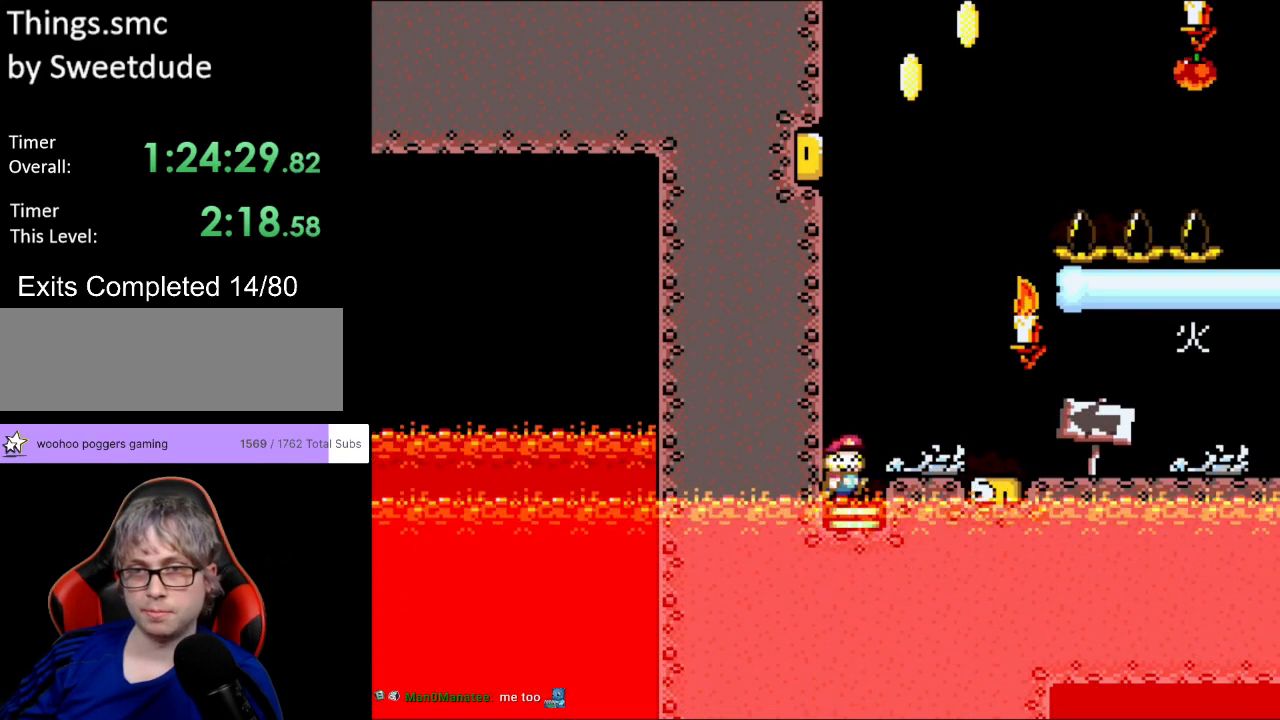
{"buttons": ["B", "Y", "DPAD_RIGHT"], "events": [[33, "DPAD_RIGHT", "down"]]}
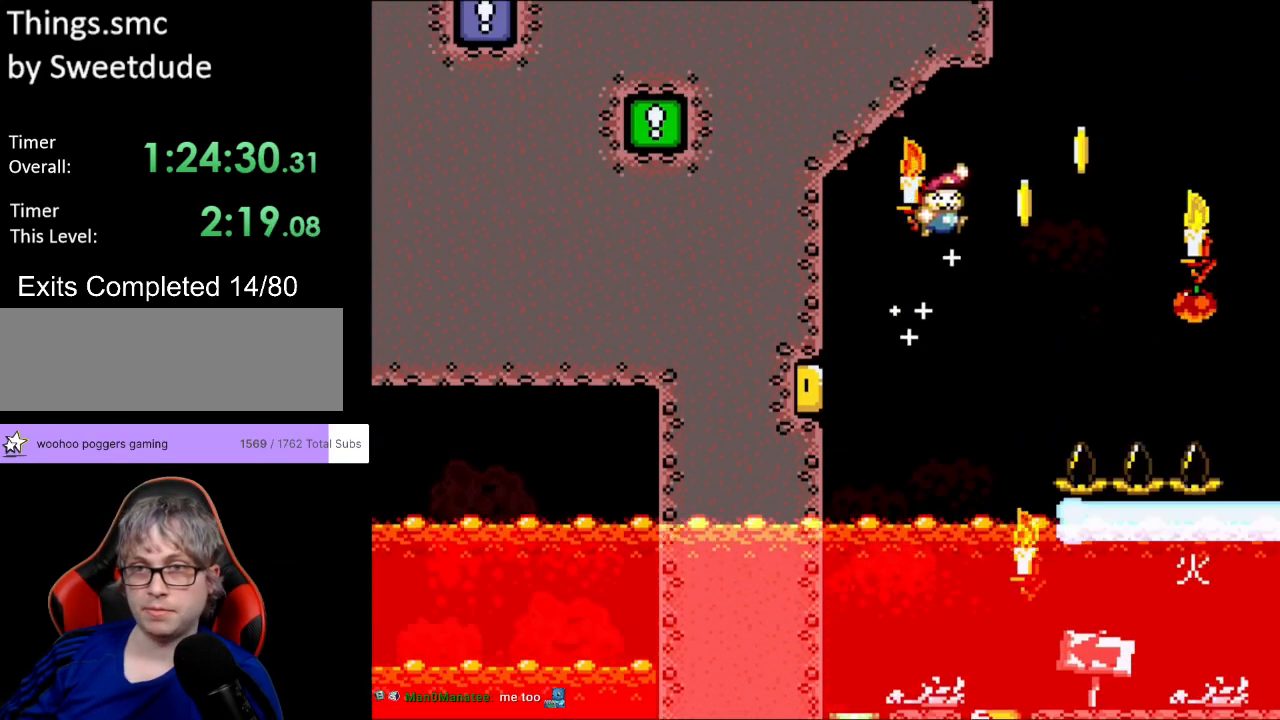
{"buttons": ["A", "B", "X", "Y"], "events": [[250, "DPAD_RIGHT", "up"], [250, "DPAD_UP", "down"], [267, "DPAD_LEFT", "down"], [300, "DPAD_UP", "up"], [367, "DPAD_LEFT", "up"], [400, "A", "down"], [433, "X", "down"]]}
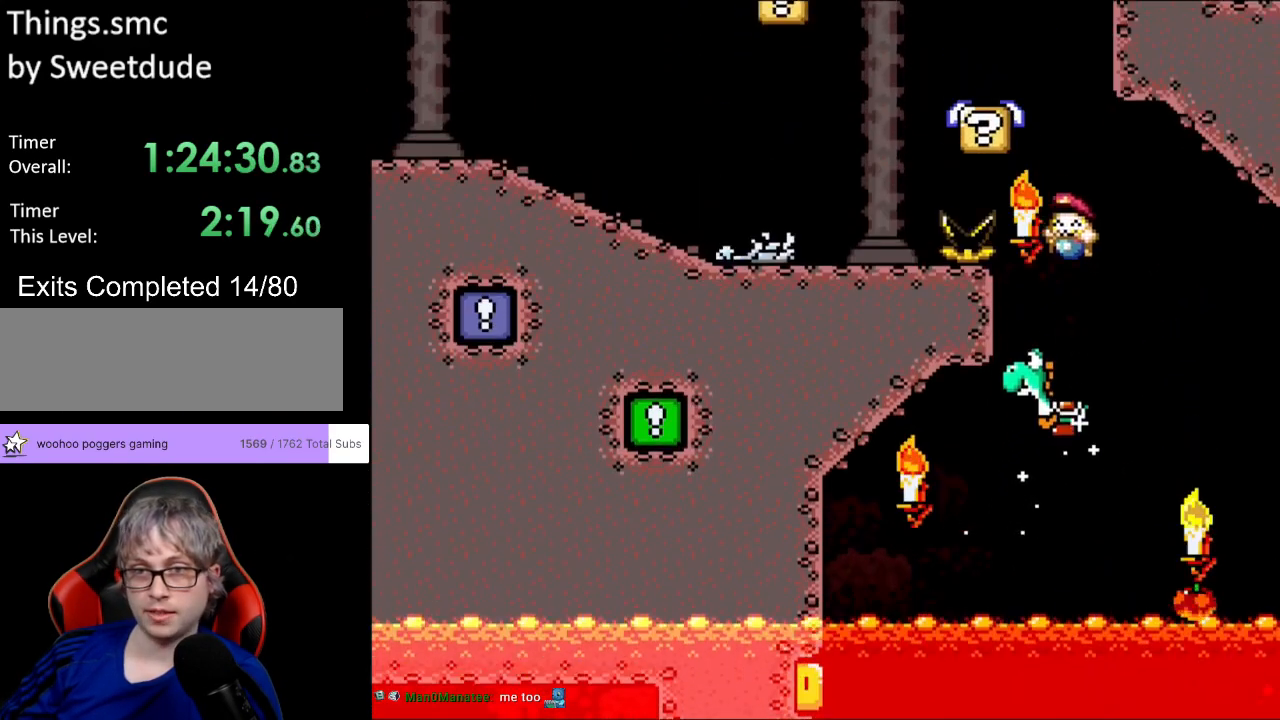
{"buttons": ["Y", "DPAD_LEFT"], "events": [[33, "DPAD_LEFT", "down"], [333, "A", "up"], [367, "B", "up"], [383, "X", "up"]]}
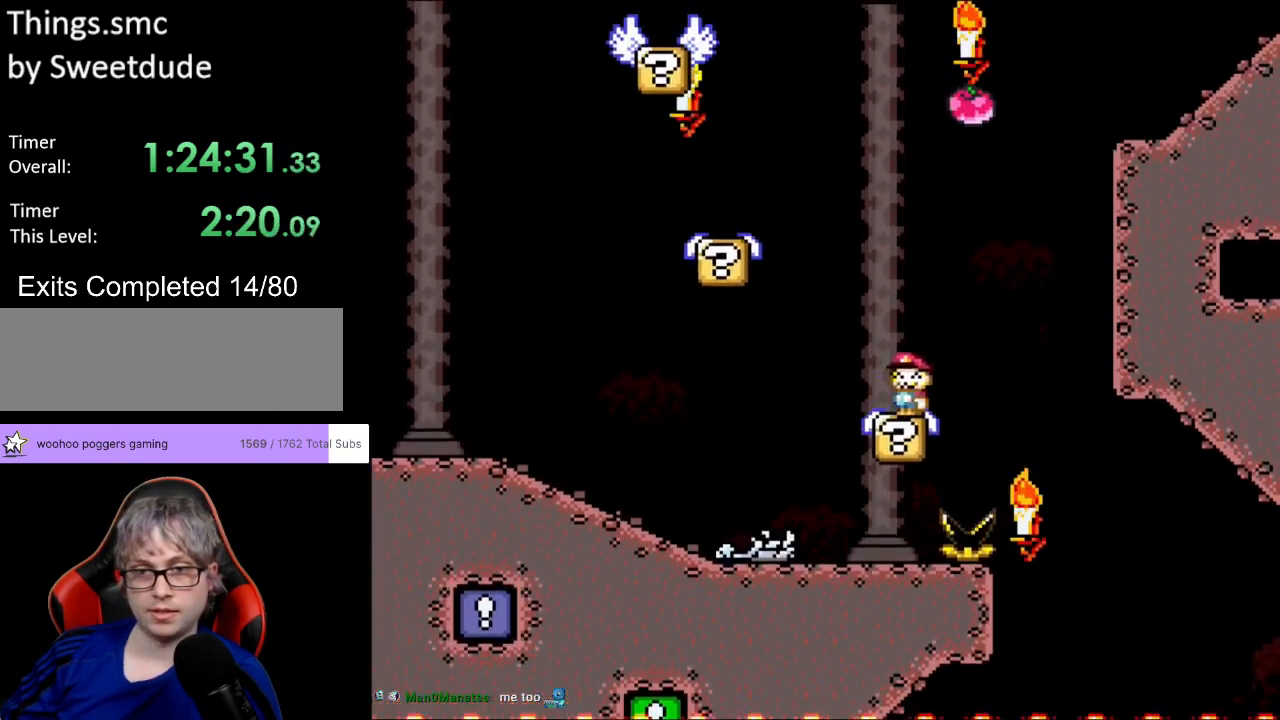
{"buttons": ["Y", "DPAD_LEFT"], "events": [[67, "B", "down"], [233, "B", "up"]]}
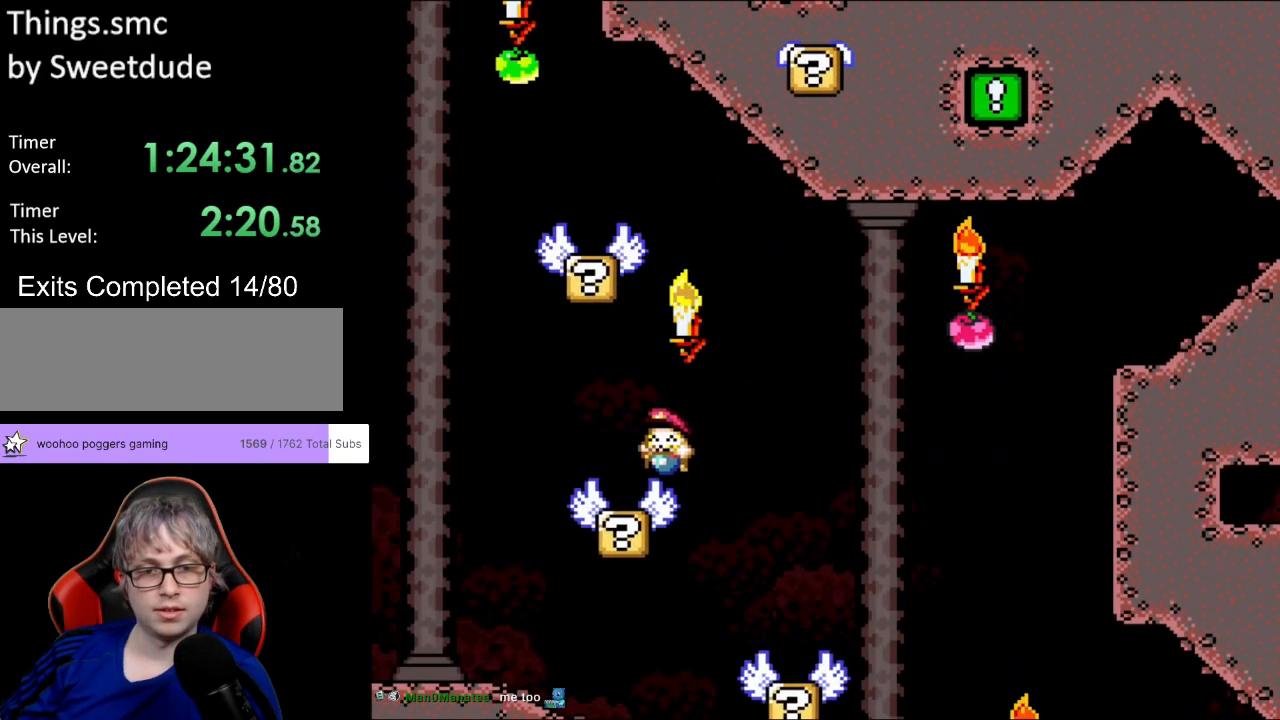
{"buttons": ["B", "Y", "DPAD_LEFT"], "events": [[67, "DPAD_LEFT", "up"], [83, "DPAD_RIGHT", "down"], [133, "B", "down"], [200, "DPAD_LEFT", "down"], [200, "DPAD_RIGHT", "up"], [200, "DPAD_UP", "down"], [233, "DPAD_UP", "up"]]}